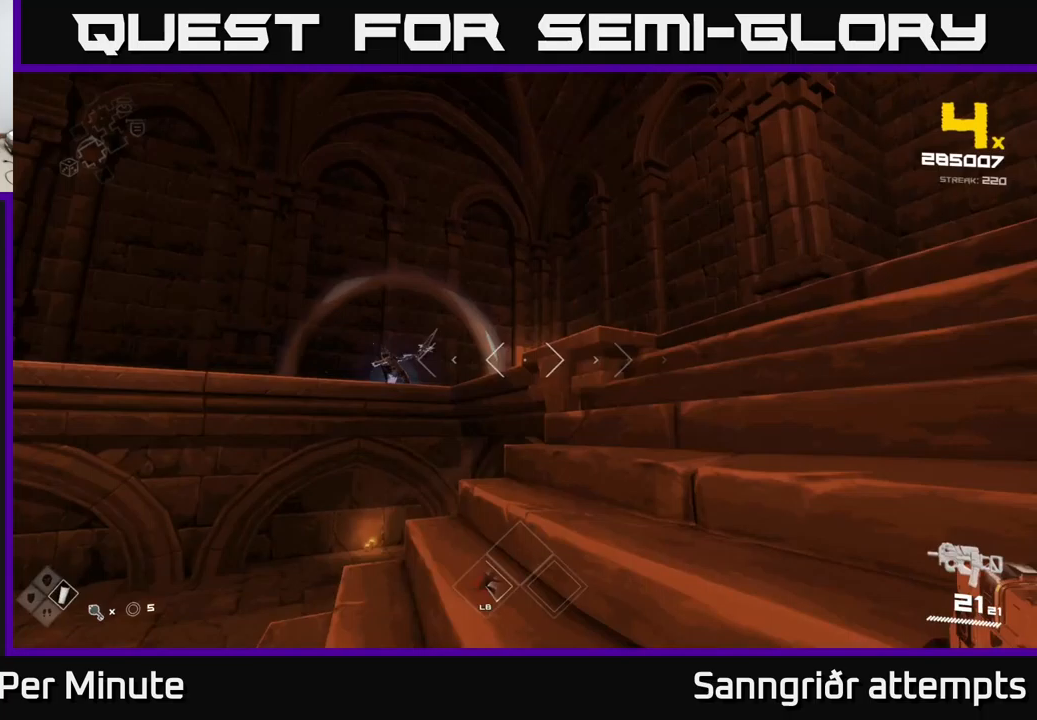
Gameplay with a controller (Xbox layout); each line is a JSON object with the inputs held at the frame after it. "events" lists button and stick changes between this image and that frame as [ms after this image, input, new state], when the widget could be followed in between.
{"buttons": ["R2"], "left_stick": "up-right", "right_stick": "center", "events": [[83, "right_stick", "left"], [250, "right_stick", "center"], [367, "right_stick", "left"], [417, "R2", "down"], [450, "right_stick", "center"]]}
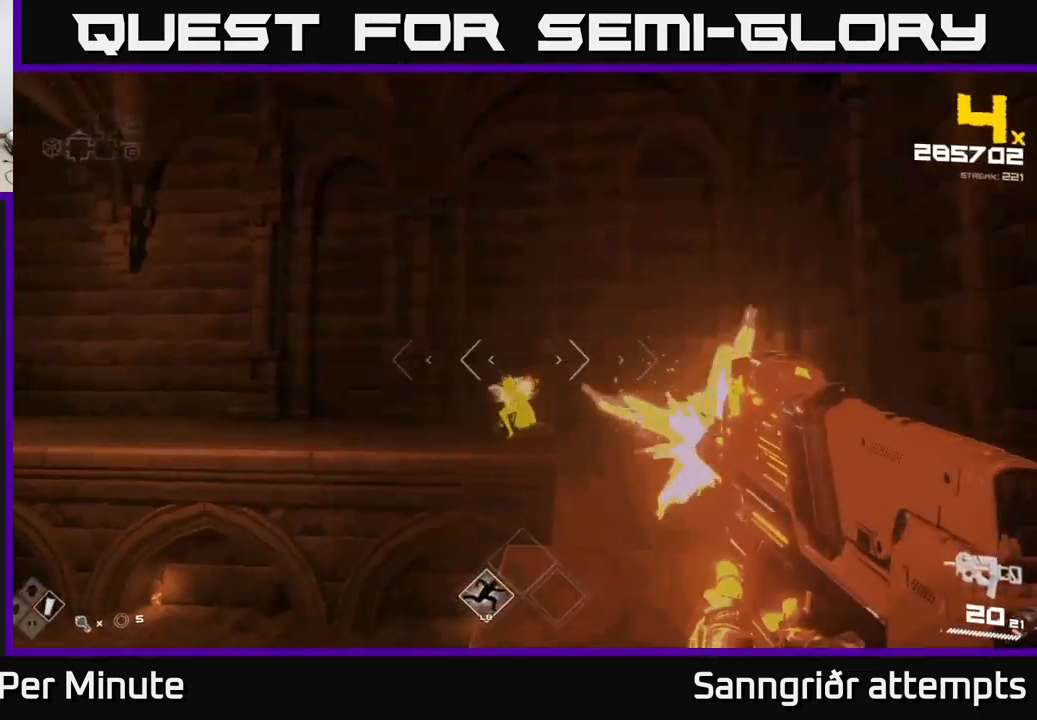
{"buttons": [], "left_stick": "up-right", "right_stick": "center", "events": [[100, "R2", "up"], [117, "left_stick", "center"], [200, "right_stick", "left"], [300, "left_stick", "right"], [317, "R2", "down"], [333, "right_stick", "center"], [367, "R2", "up"], [400, "left_stick", "up-right"]]}
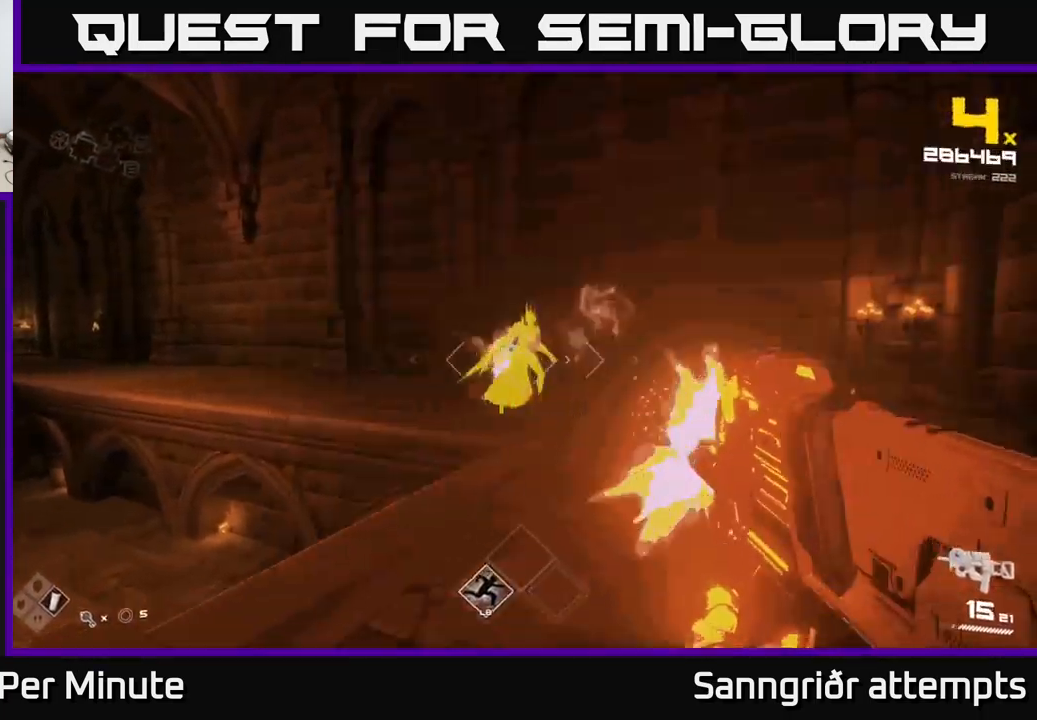
{"buttons": [], "left_stick": "right", "right_stick": "right", "events": [[100, "right_stick", "up-left"], [133, "R2", "down"], [133, "left_stick", "center"], [183, "right_stick", "center"], [233, "R2", "up"], [317, "left_stick", "right"], [500, "right_stick", "right"]]}
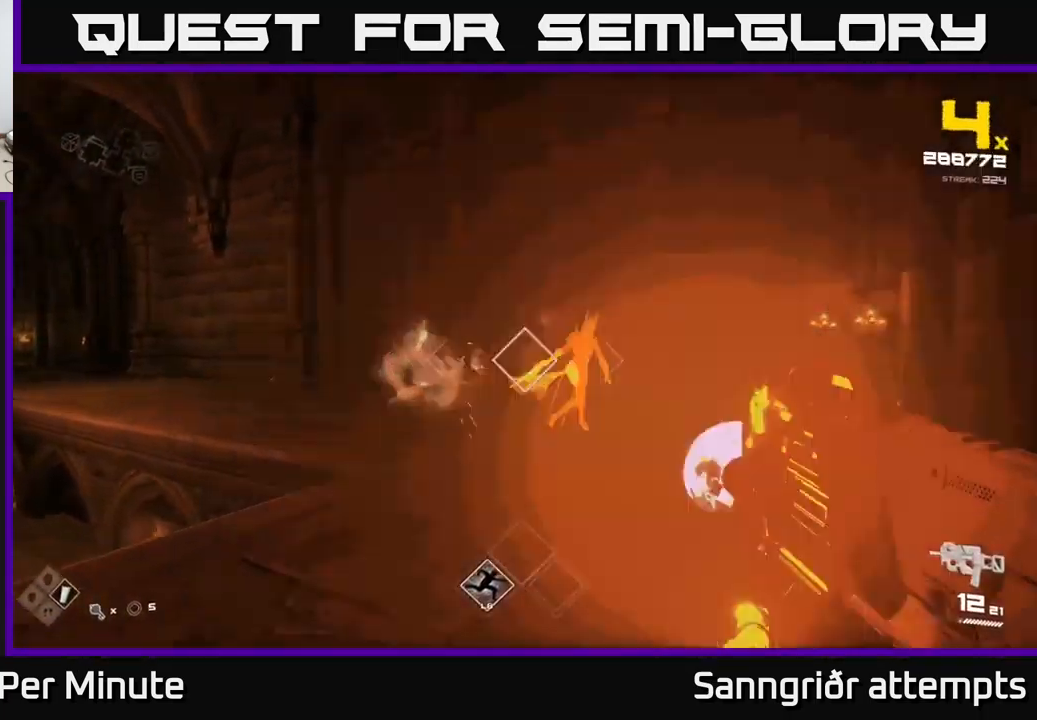
{"buttons": [], "left_stick": "up-left", "right_stick": "right", "events": [[33, "R2", "down"], [33, "left_stick", "center"], [83, "left_stick", "left"], [100, "right_stick", "center"], [133, "R2", "up"], [133, "left_stick", "up-left"], [350, "R2", "down"], [350, "right_stick", "right"], [467, "R2", "up"]]}
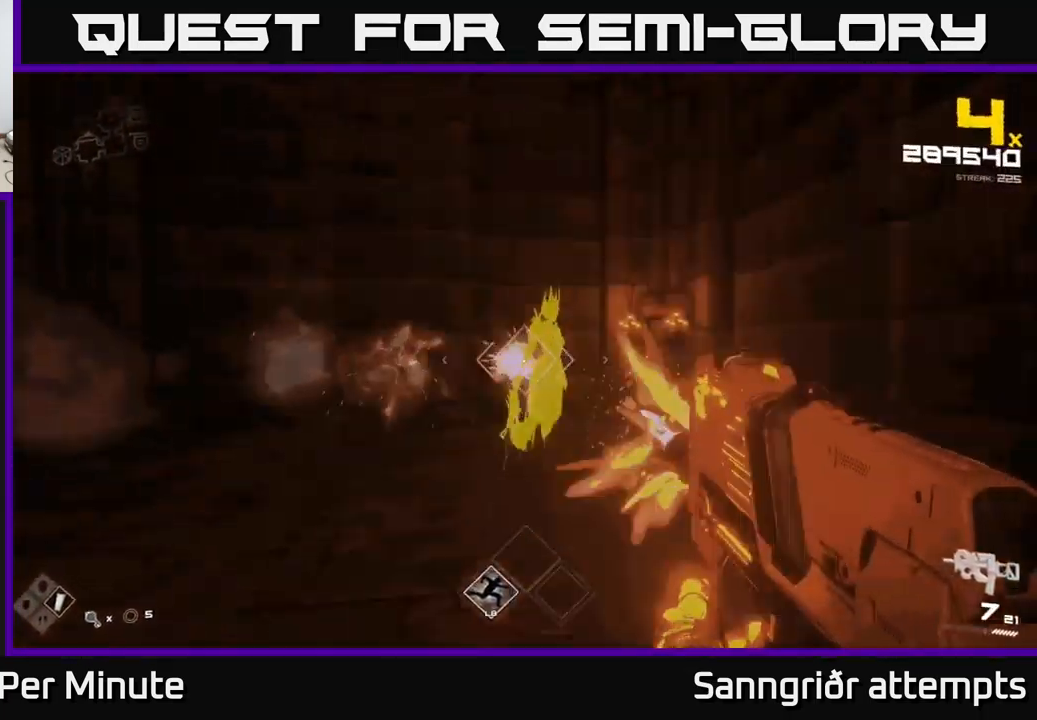
{"buttons": ["R2"], "left_stick": "down-left", "right_stick": "right", "events": [[17, "right_stick", "center"], [167, "R2", "down"], [167, "right_stick", "right"], [250, "left_stick", "left"], [317, "R2", "up"], [433, "left_stick", "down-left"], [483, "R2", "down"]]}
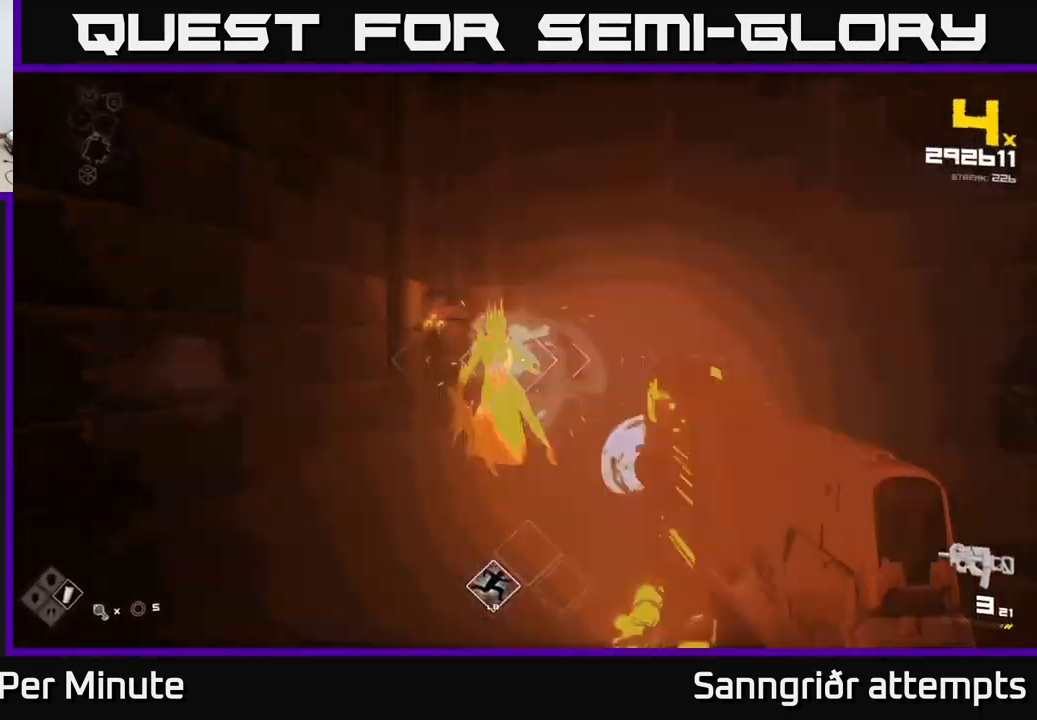
{"buttons": [], "left_stick": "down", "right_stick": "center", "events": [[50, "left_stick", "down"], [117, "R2", "up"], [117, "right_stick", "center"], [367, "R2", "down"], [483, "R2", "up"]]}
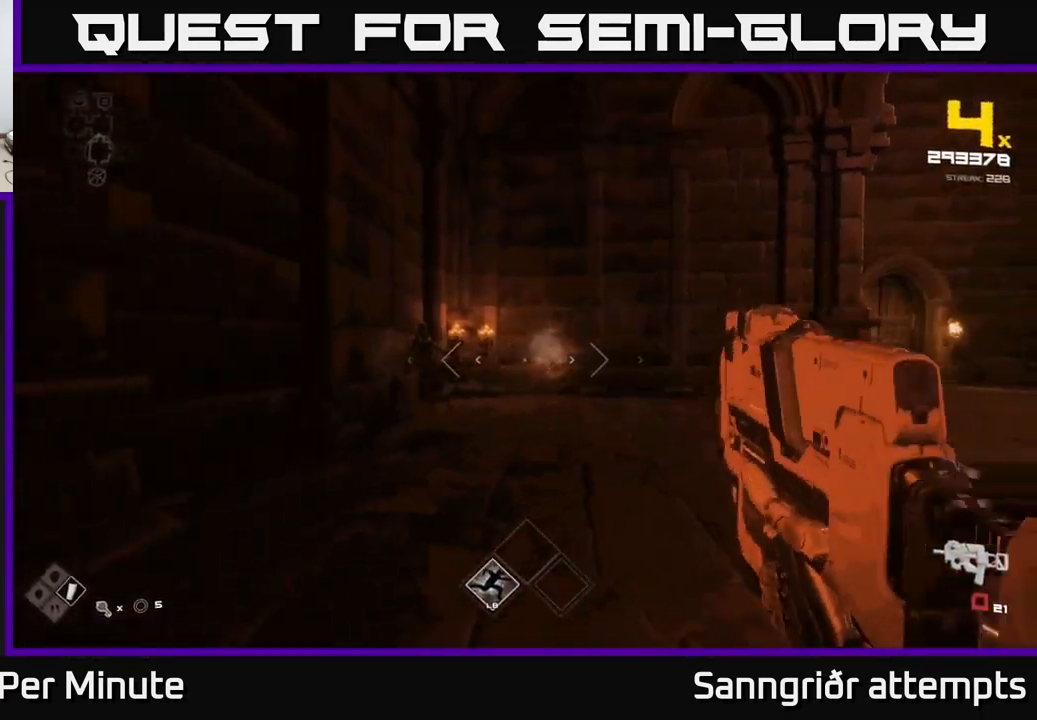
{"buttons": [], "left_stick": "up", "right_stick": "center", "events": [[17, "left_stick", "down-left"], [200, "R2", "down"], [267, "left_stick", "up"], [300, "R2", "up"]]}
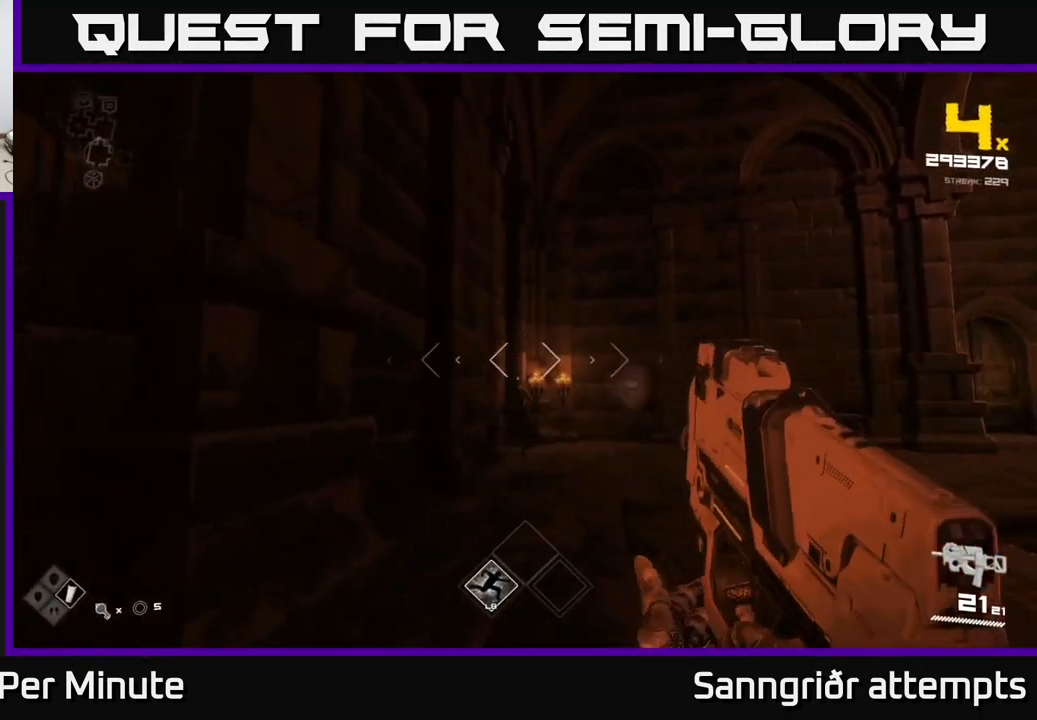
{"buttons": [], "left_stick": "center", "right_stick": "center", "events": [[17, "R2", "down"], [17, "left_stick", "center"], [117, "R2", "up"], [217, "left_stick", "down"], [300, "R2", "down"], [300, "left_stick", "center"], [433, "R2", "up"]]}
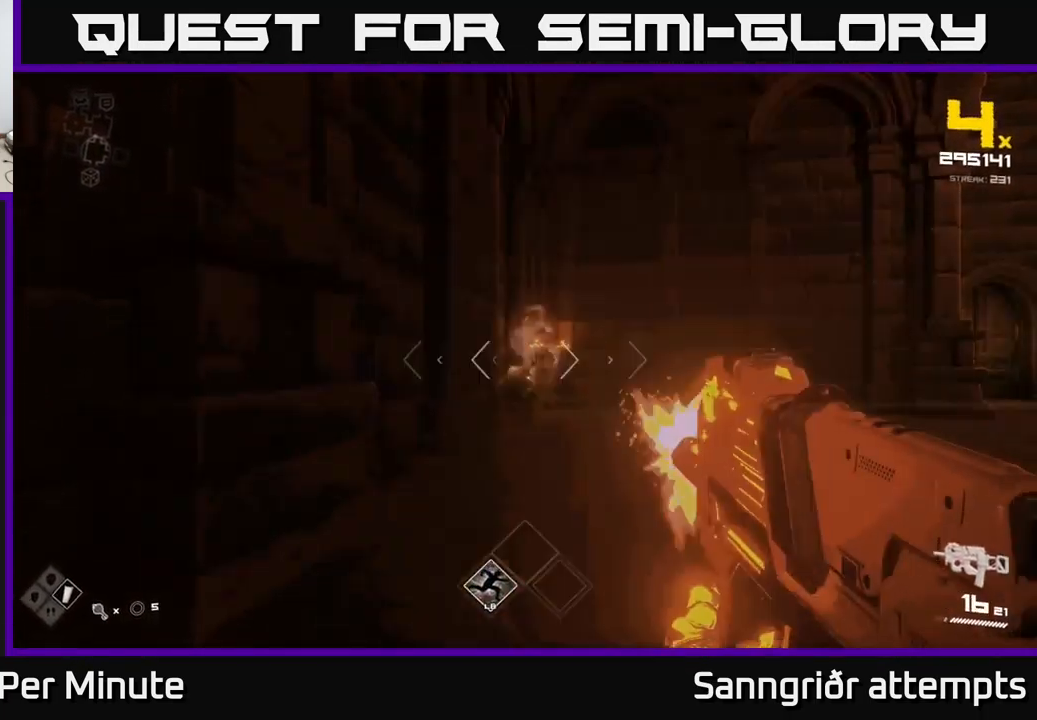
{"buttons": [], "left_stick": "down-left", "right_stick": "center", "events": [[17, "left_stick", "down"], [133, "R2", "down"], [250, "R2", "up"], [433, "left_stick", "down-left"]]}
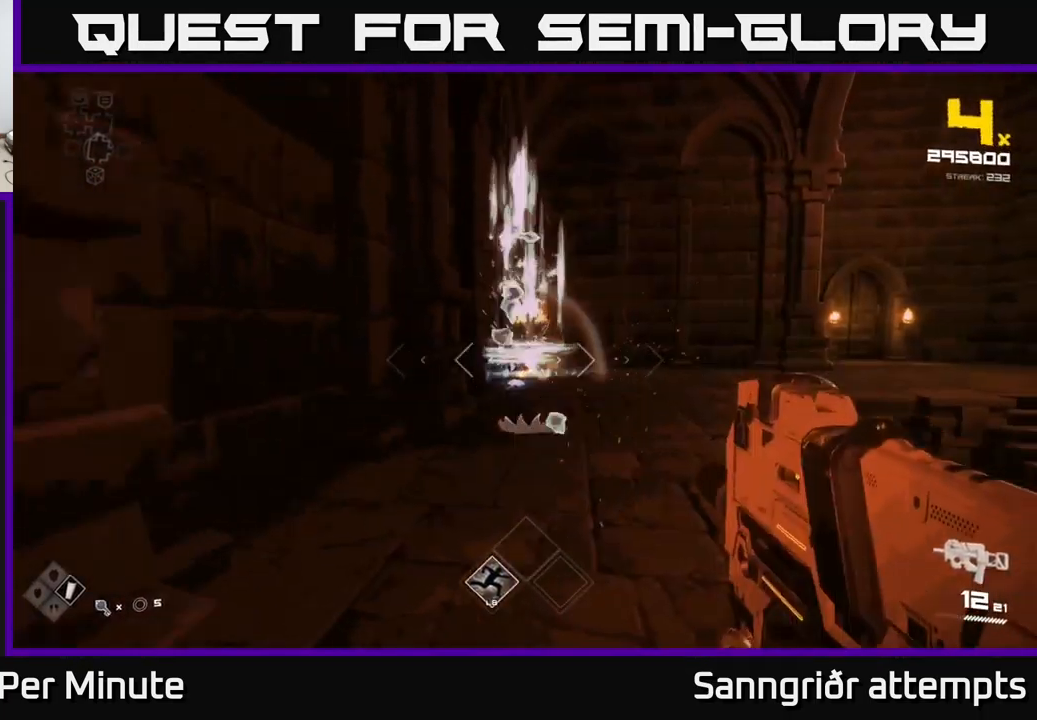
{"buttons": ["R1"], "left_stick": "up-right", "right_stick": "center", "events": [[17, "A", "down"], [17, "left_stick", "left"], [150, "A", "up"], [150, "left_stick", "up"], [200, "left_stick", "up-right"], [267, "A", "down"], [350, "A", "up"], [383, "R1", "down"]]}